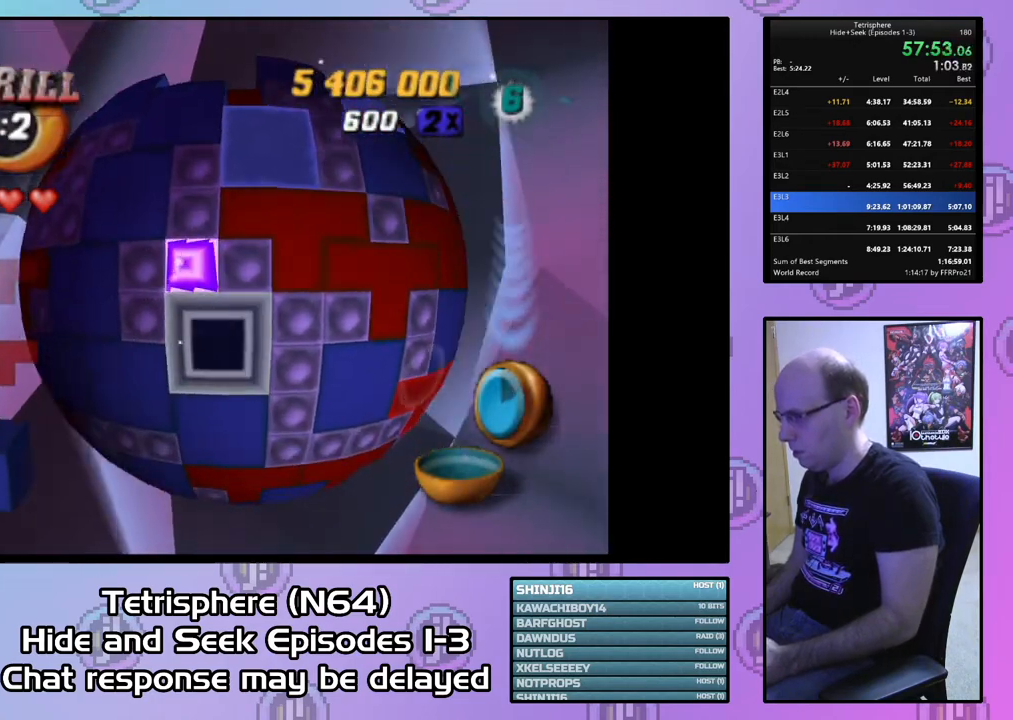
Gameplay with a controller (PlayStation layout); each line is a JSON object with the inputs held at the frame after it. "events" lists button and stick changes between this image and that frame as [ms after this image, input, new state], when the widget could be followed in between. Not read: left_stick.
{"buttons": [], "right_stick": "center", "events": [[100, "CIRCLE", "down"], [200, "CIRCLE", "up"], [267, "DPAD_UP", "down"], [333, "DPAD_UP", "up"], [400, "DPAD_UP", "down"], [500, "DPAD_UP", "up"]]}
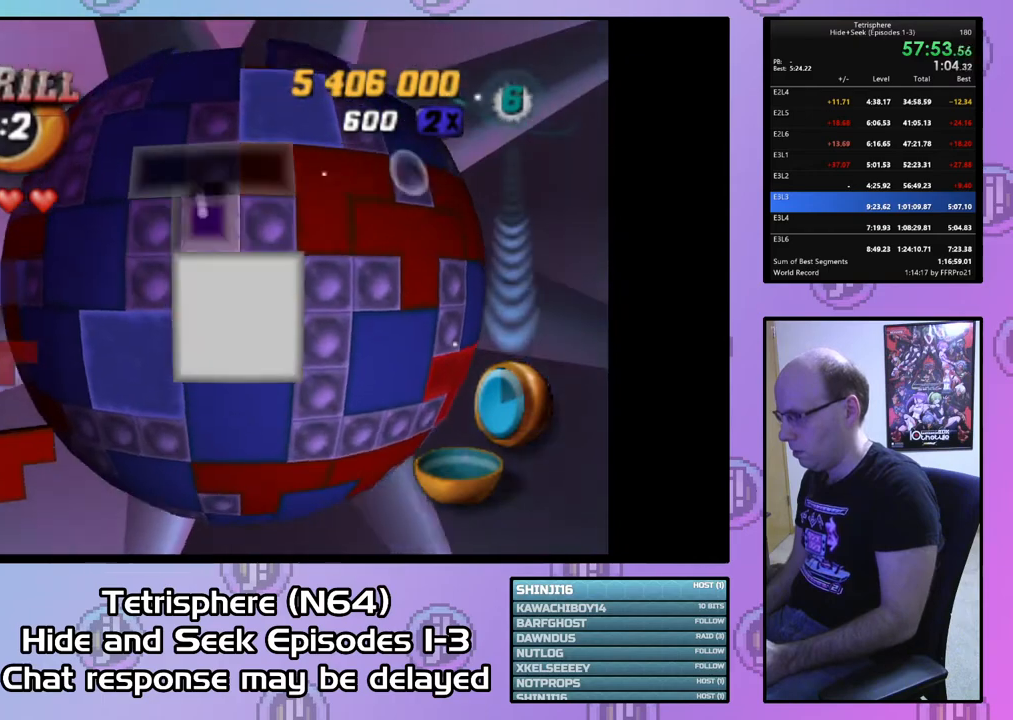
{"buttons": [], "right_stick": "center", "events": [[133, "DPAD_RIGHT", "down"], [233, "DPAD_RIGHT", "up"]]}
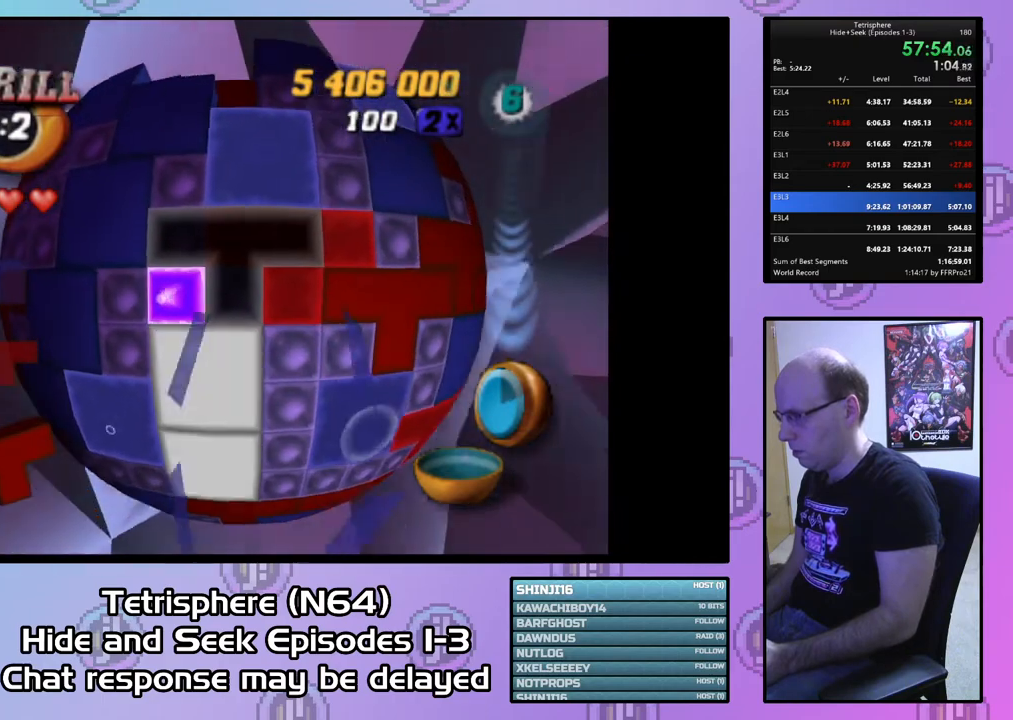
{"buttons": ["DPAD_LEFT"], "right_stick": "center", "events": [[100, "DPAD_RIGHT", "down"], [200, "CIRCLE", "down"], [200, "DPAD_RIGHT", "up"], [333, "CIRCLE", "up"], [333, "DPAD_LEFT", "down"], [433, "DPAD_LEFT", "up"], [500, "DPAD_LEFT", "down"]]}
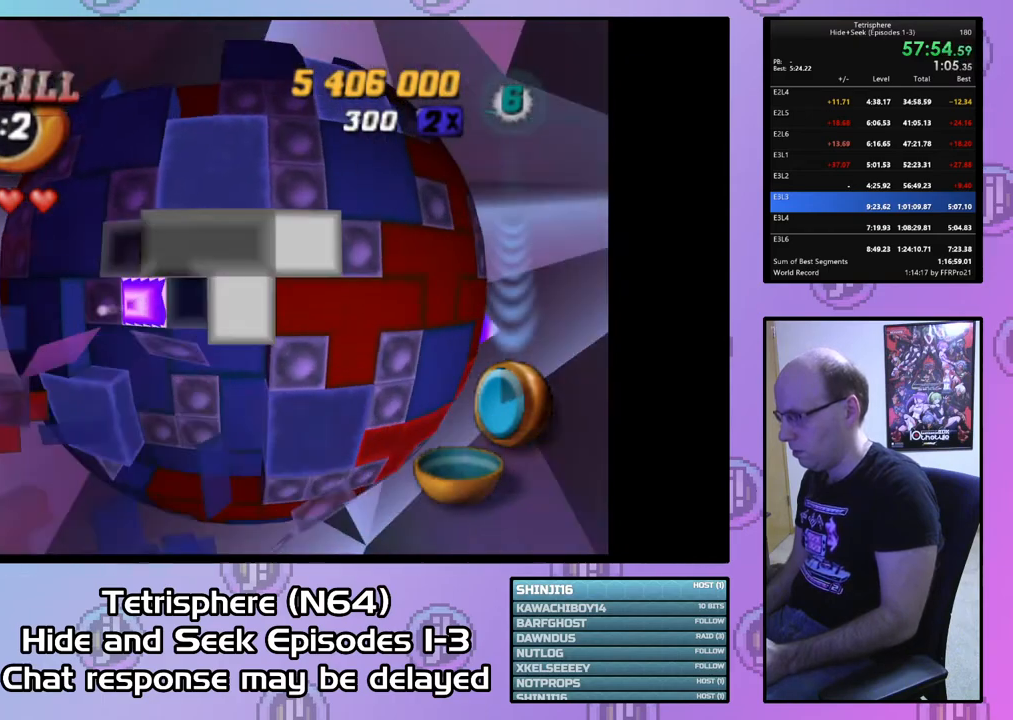
{"buttons": [], "right_stick": "center", "events": [[100, "DPAD_LEFT", "up"], [200, "DPAD_LEFT", "down"], [267, "DPAD_LEFT", "up"], [400, "DPAD_LEFT", "down"], [467, "DPAD_LEFT", "up"]]}
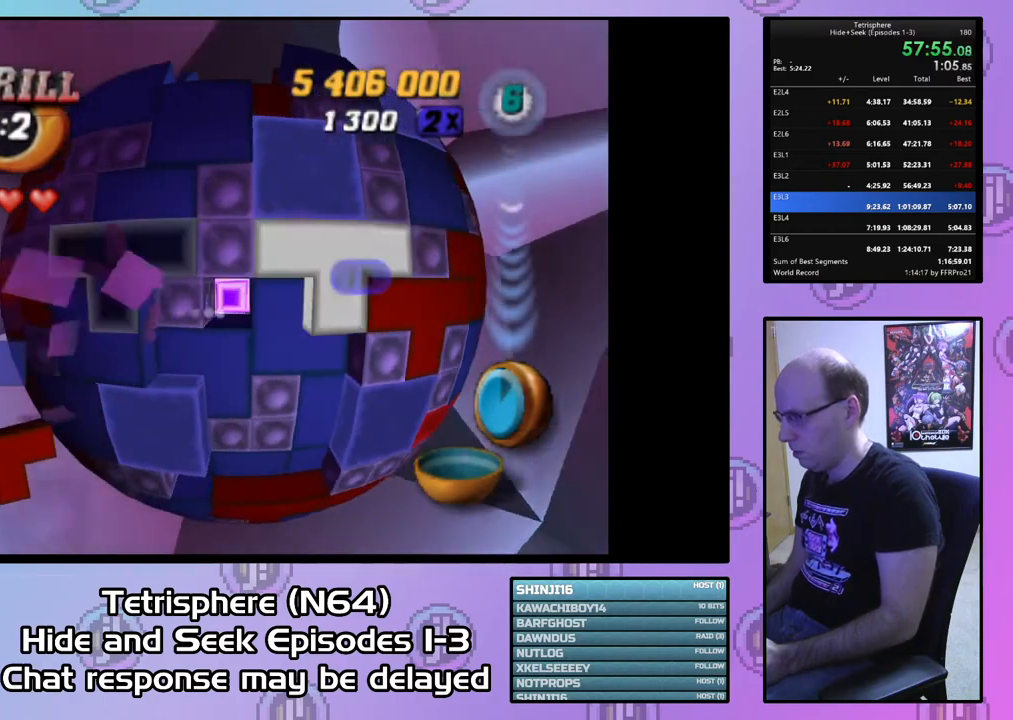
{"buttons": [], "right_stick": "center", "events": [[67, "DPAD_DOWN", "down"], [167, "DPAD_DOWN", "up"], [333, "DPAD_RIGHT", "down"], [433, "DPAD_RIGHT", "up"]]}
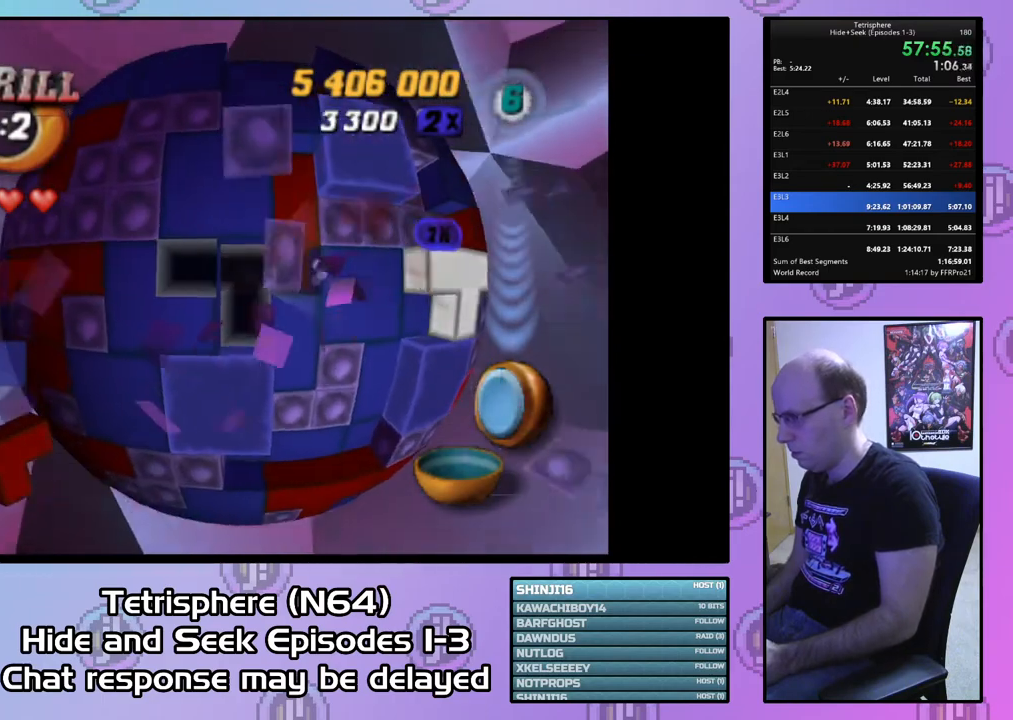
{"buttons": ["DPAD_RIGHT"], "right_stick": "center", "events": [[33, "DPAD_RIGHT", "down"], [100, "DPAD_RIGHT", "up"], [433, "DPAD_RIGHT", "down"]]}
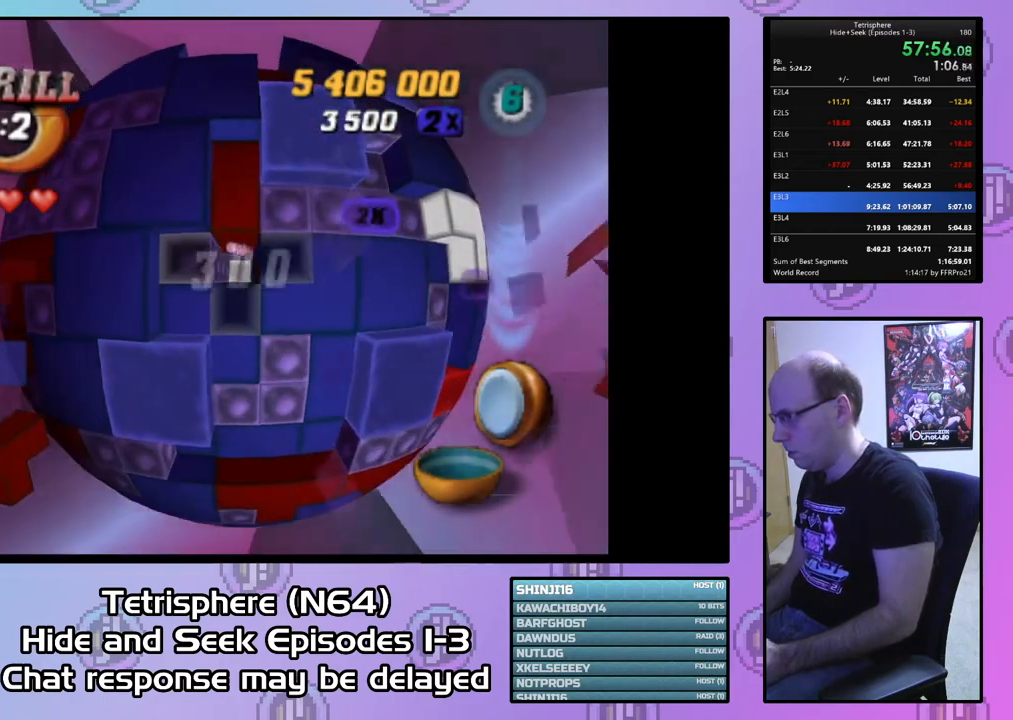
{"buttons": ["DPAD_RIGHT"], "right_stick": "center", "events": [[33, "DPAD_RIGHT", "up"], [100, "DPAD_RIGHT", "down"]]}
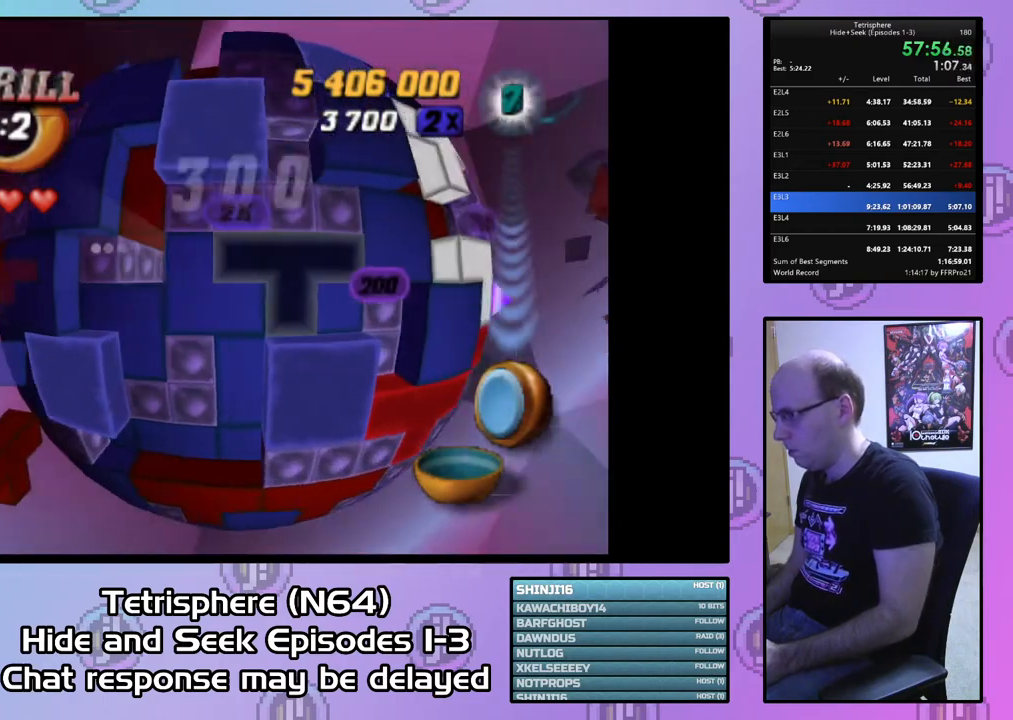
{"buttons": [], "right_stick": "center", "events": [[467, "DPAD_RIGHT", "up"]]}
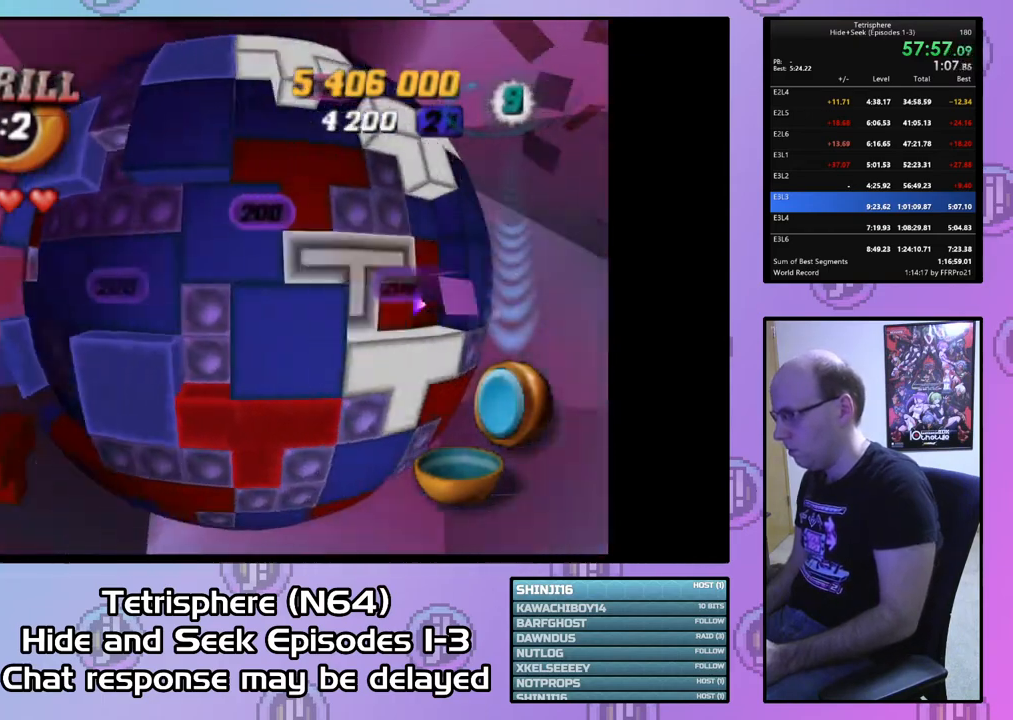
{"buttons": ["CIRCLE"], "right_stick": "center", "events": [[100, "DPAD_RIGHT", "down"], [167, "DPAD_RIGHT", "up"], [467, "CIRCLE", "down"]]}
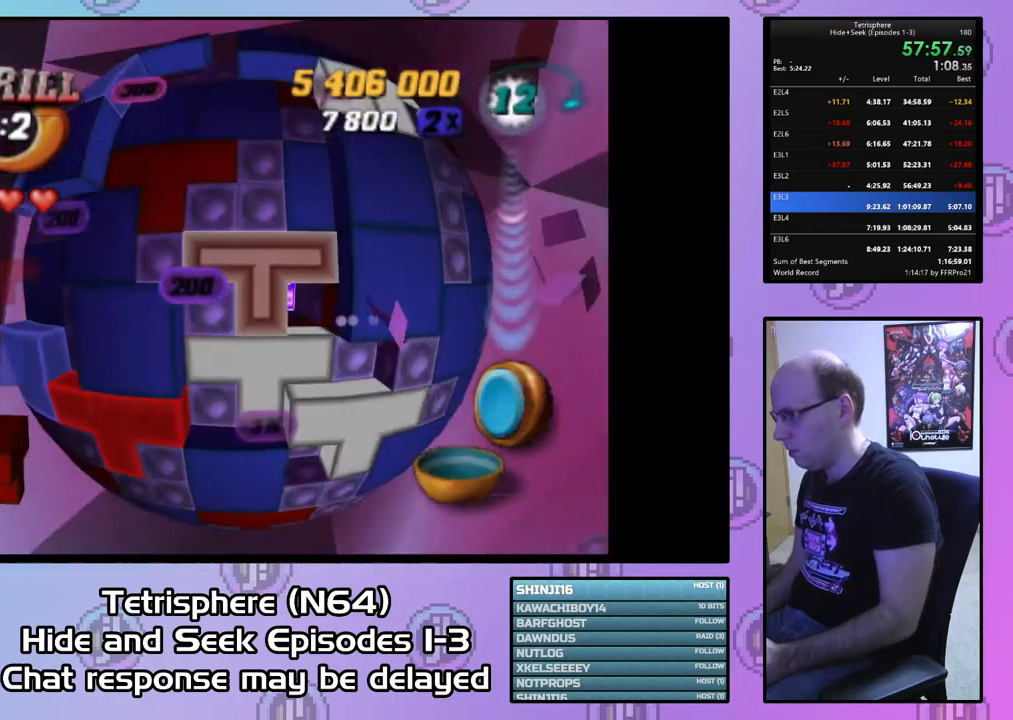
{"buttons": [], "right_stick": "center", "events": [[67, "CIRCLE", "up"], [167, "DPAD_RIGHT", "down"], [233, "DPAD_RIGHT", "up"], [433, "DPAD_LEFT", "down"], [467, "DPAD_LEFT", "up"]]}
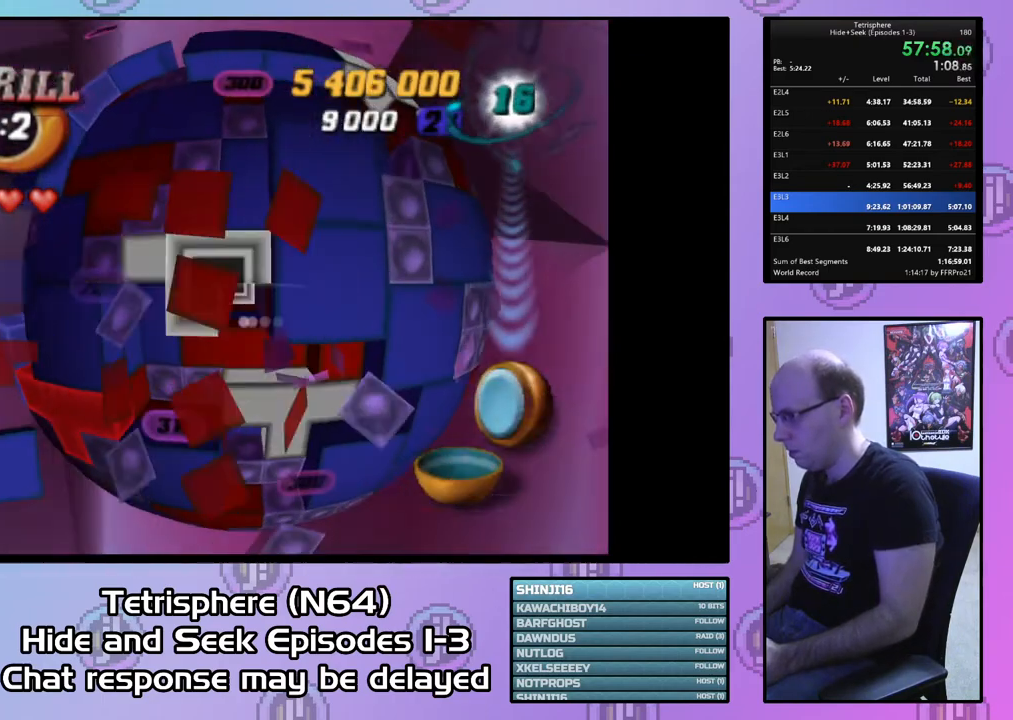
{"buttons": ["DPAD_RIGHT"], "right_stick": "center", "events": [[200, "DPAD_DOWN", "down"], [300, "DPAD_DOWN", "up"], [433, "DPAD_RIGHT", "down"]]}
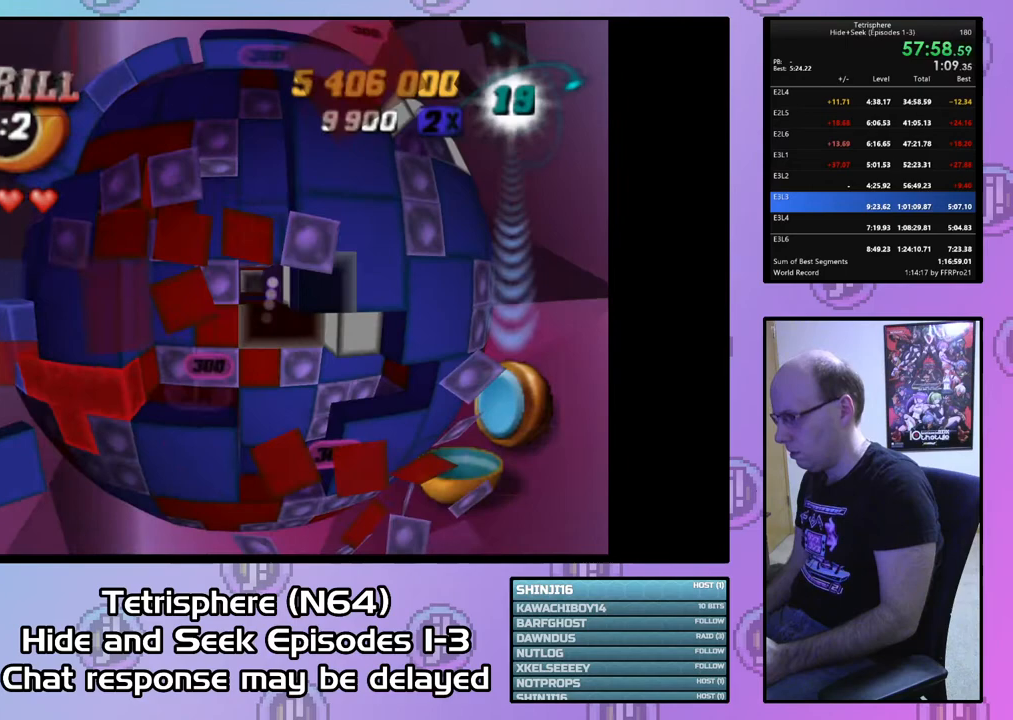
{"buttons": [], "right_stick": "center", "events": [[33, "DPAD_RIGHT", "up"], [133, "DPAD_RIGHT", "down"], [200, "DPAD_RIGHT", "up"], [367, "DPAD_UP", "down"], [400, "DPAD_UP", "up"]]}
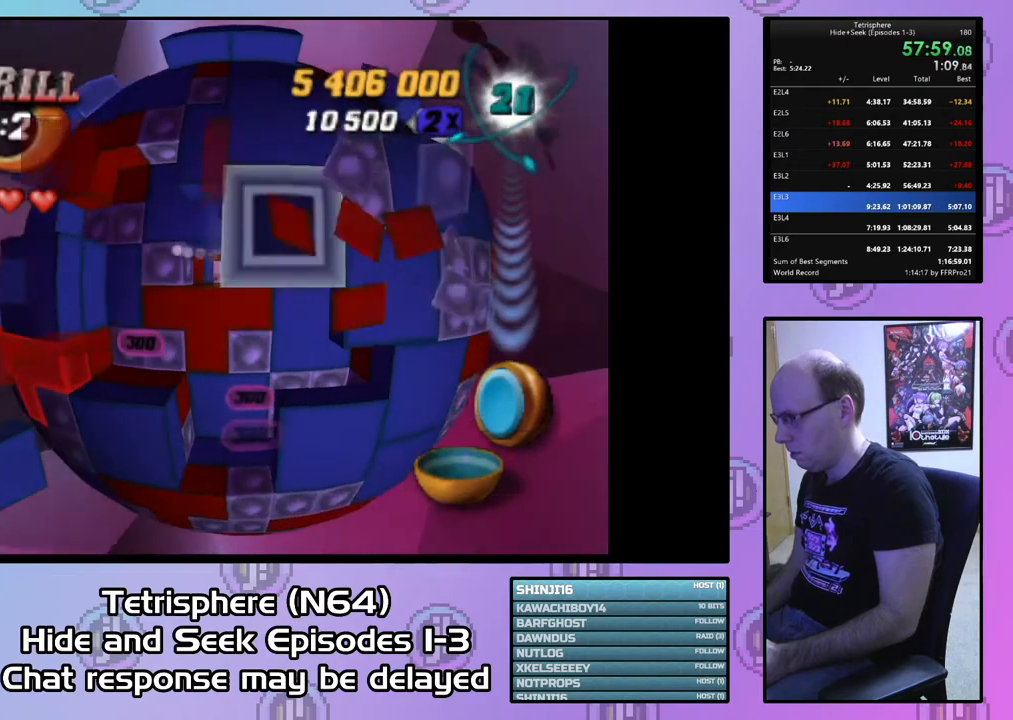
{"buttons": ["DPAD_LEFT"], "right_stick": "center", "events": [[200, "CIRCLE", "down"], [300, "CIRCLE", "up"], [467, "DPAD_LEFT", "down"]]}
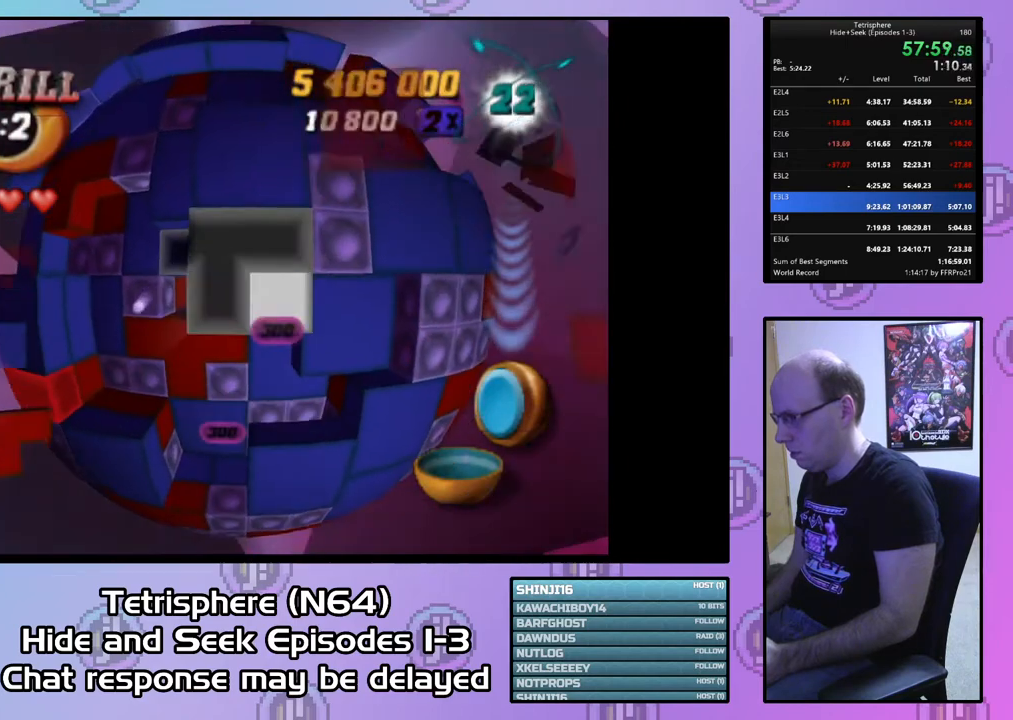
{"buttons": [], "right_stick": "center", "events": [[33, "DPAD_LEFT", "up"], [200, "DPAD_UP", "down"], [267, "DPAD_UP", "up"], [333, "DPAD_UP", "down"], [400, "DPAD_UP", "up"]]}
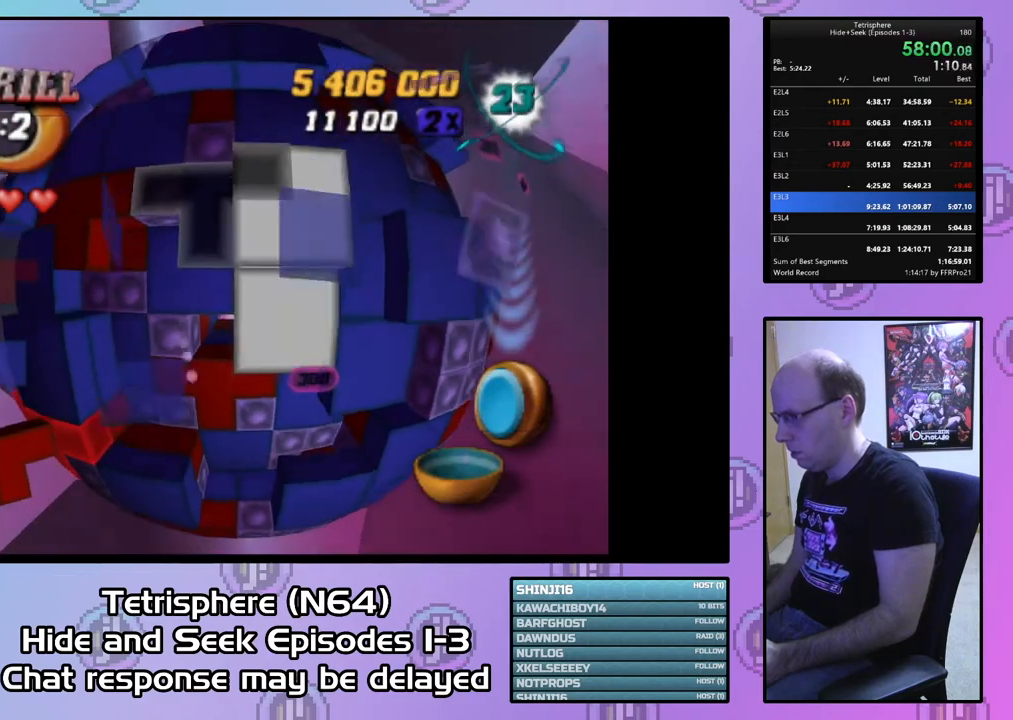
{"buttons": ["DPAD_DOWN"], "right_stick": "center", "events": [[167, "DPAD_DOWN", "down"], [300, "DPAD_DOWN", "up"], [367, "DPAD_DOWN", "down"], [433, "DPAD_DOWN", "up"], [500, "DPAD_DOWN", "down"]]}
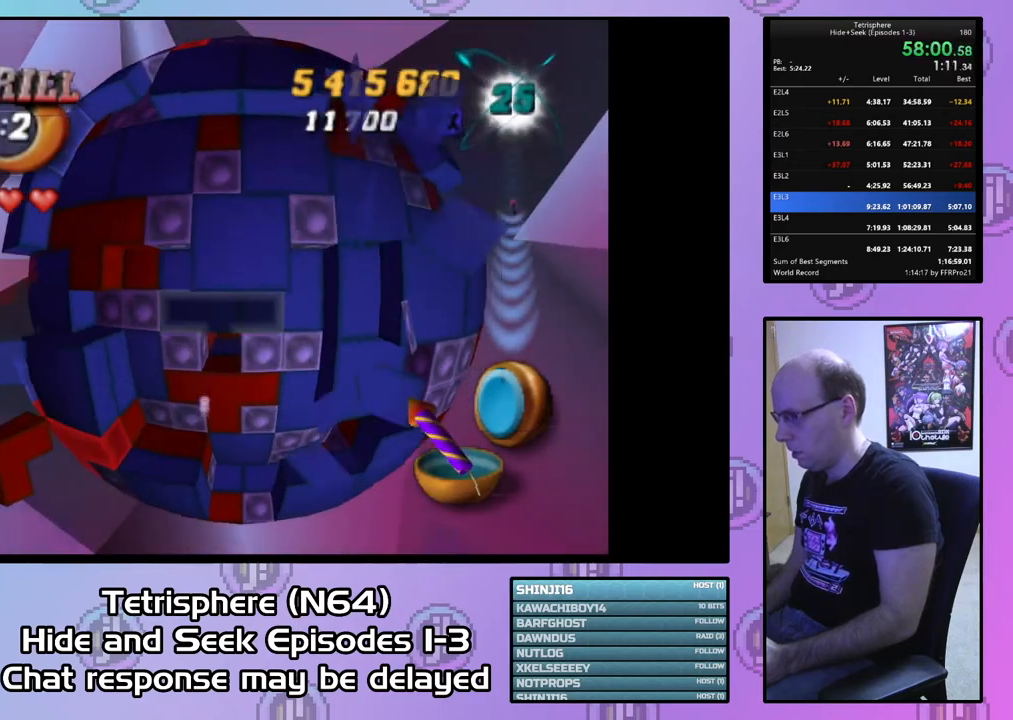
{"buttons": [], "right_stick": "center", "events": [[100, "DPAD_DOWN", "up"], [233, "DPAD_UP", "down"], [300, "DPAD_UP", "up"], [400, "DPAD_UP", "down"], [467, "DPAD_UP", "up"]]}
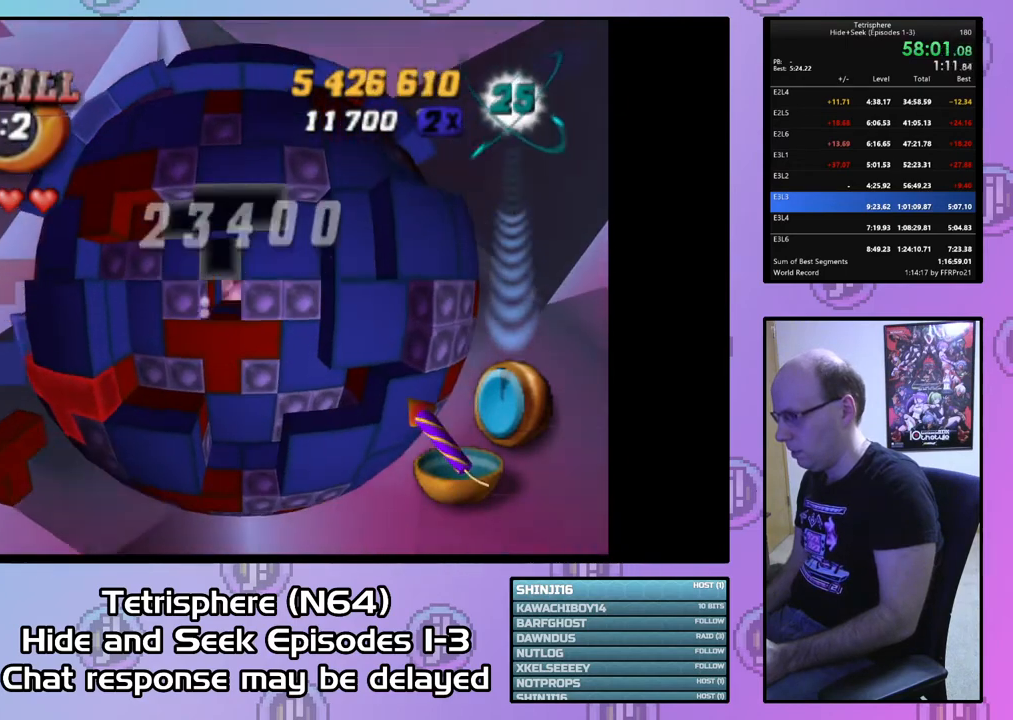
{"buttons": [], "right_stick": "center", "events": [[100, "DPAD_LEFT", "down"], [167, "DPAD_LEFT", "up"], [200, "DPAD_LEFT", "down"], [300, "DPAD_LEFT", "up"], [367, "DPAD_LEFT", "down"], [467, "DPAD_LEFT", "up"]]}
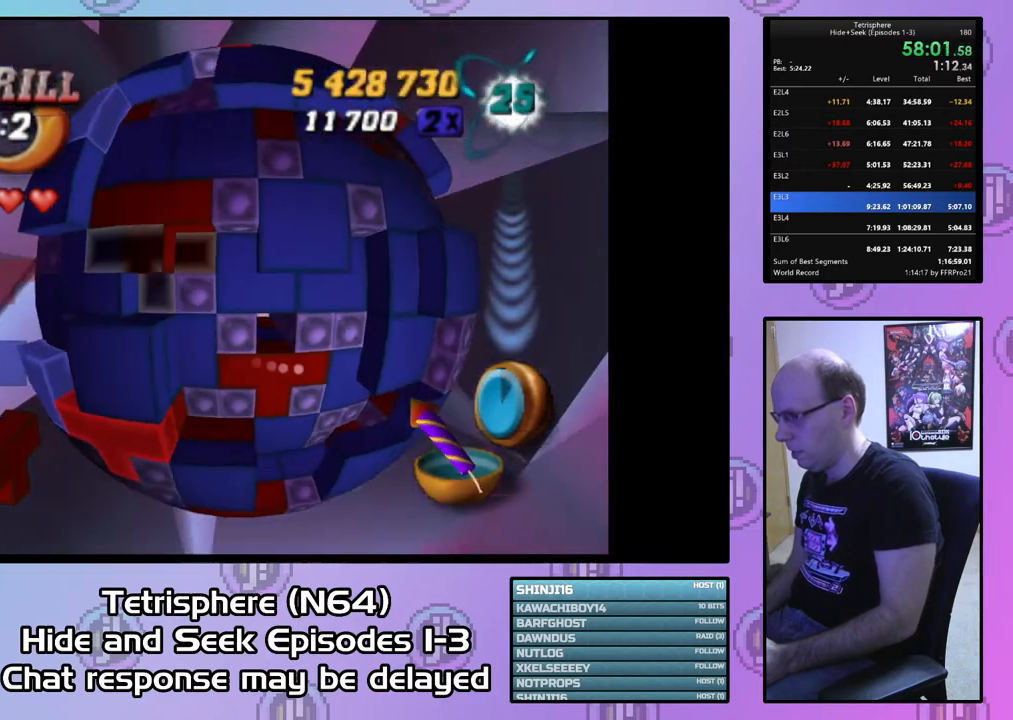
{"buttons": ["DPAD_DOWN"], "right_stick": "center", "events": [[100, "DPAD_DOWN", "down"]]}
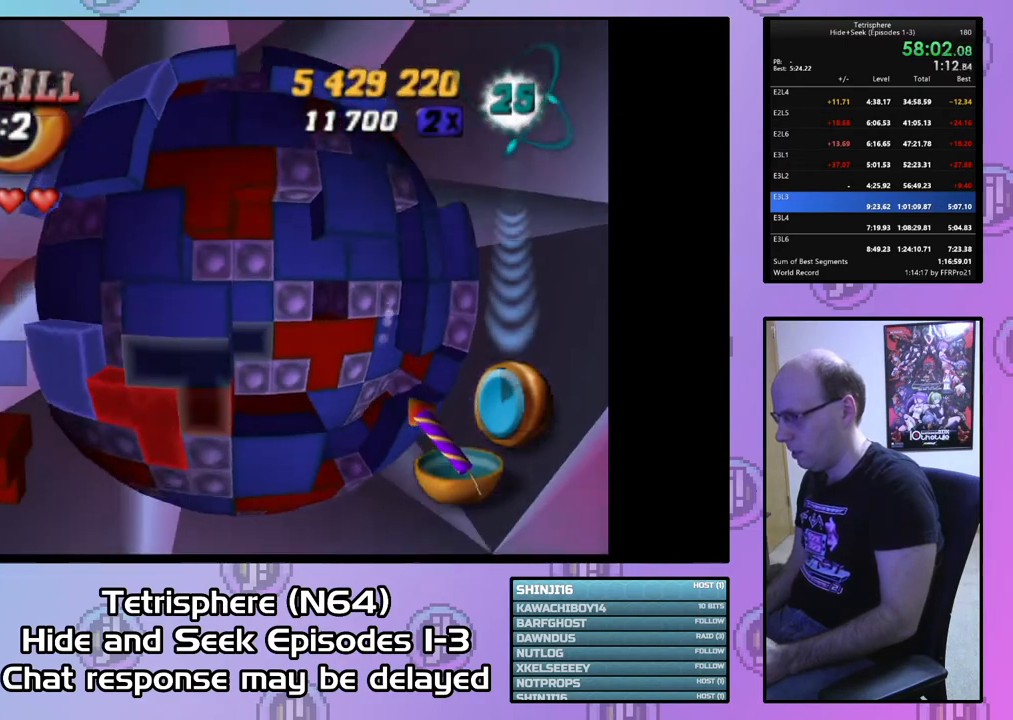
{"buttons": ["SQUARE", "DPAD_RIGHT"], "right_stick": "center", "events": [[133, "DPAD_DOWN", "up"], [233, "DPAD_LEFT", "down"], [300, "DPAD_LEFT", "up"], [367, "SQUARE", "down"], [467, "DPAD_RIGHT", "down"]]}
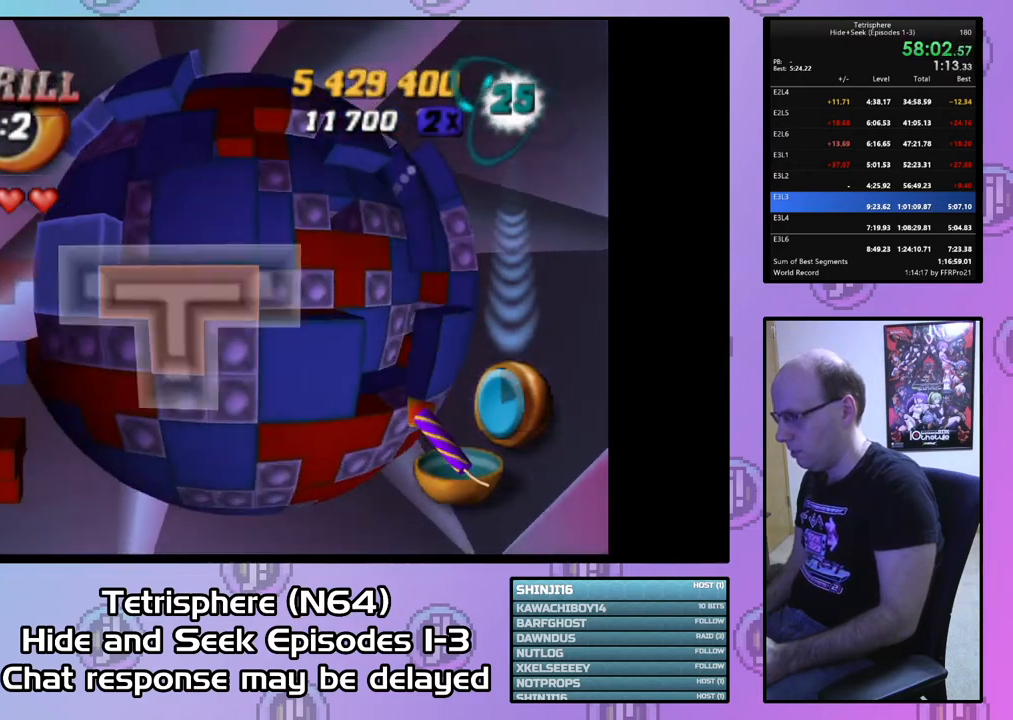
{"buttons": ["SQUARE"], "right_stick": "center", "events": [[100, "DPAD_UP", "down"], [167, "DPAD_UP", "up"], [467, "DPAD_RIGHT", "up"]]}
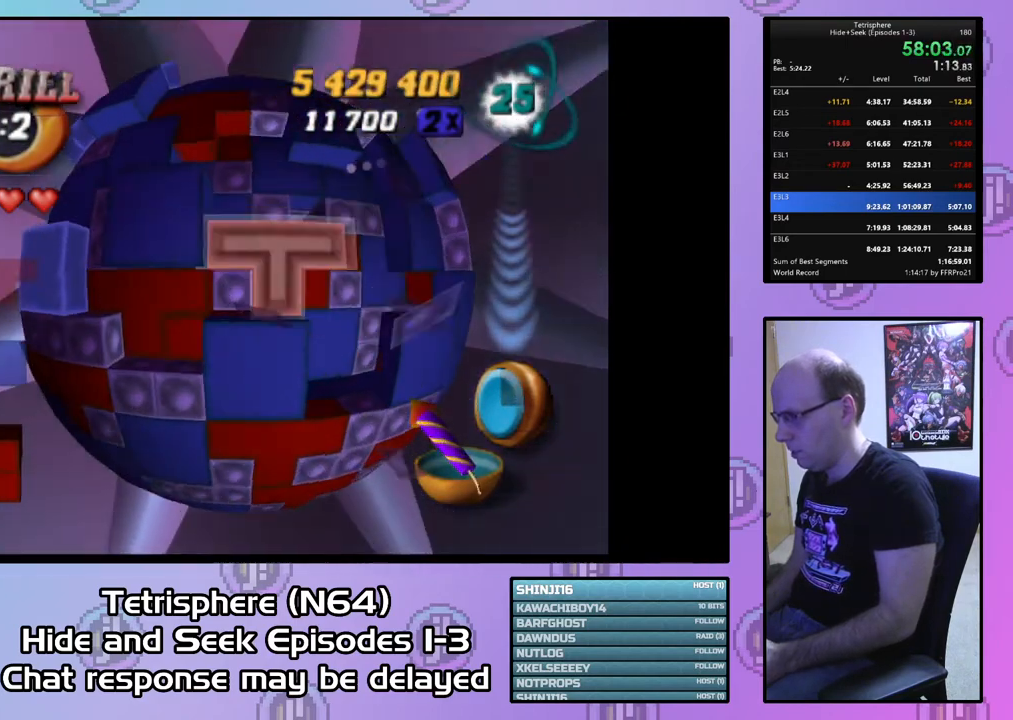
{"buttons": [], "right_stick": "center", "events": [[67, "DPAD_RIGHT", "down"], [167, "DPAD_RIGHT", "up"], [467, "SQUARE", "up"]]}
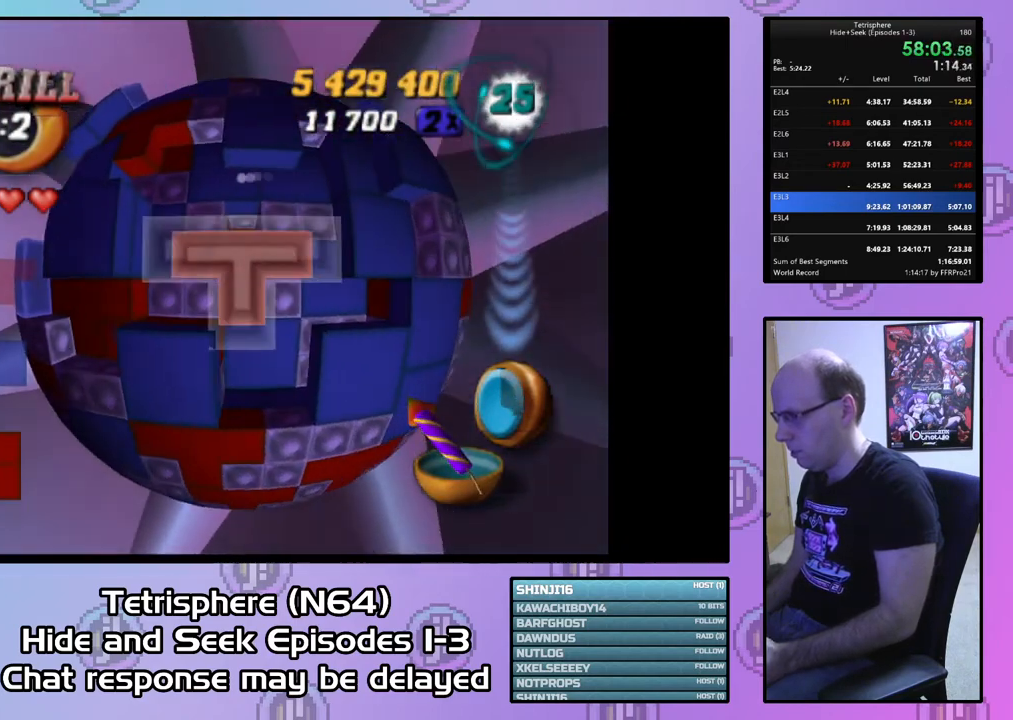
{"buttons": ["DPAD_UP"], "right_stick": "center", "events": [[67, "CIRCLE", "down"], [167, "CIRCLE", "up"], [167, "DPAD_UP", "down"], [233, "DPAD_UP", "up"], [300, "DPAD_UP", "down"], [400, "DPAD_UP", "up"], [467, "DPAD_UP", "down"]]}
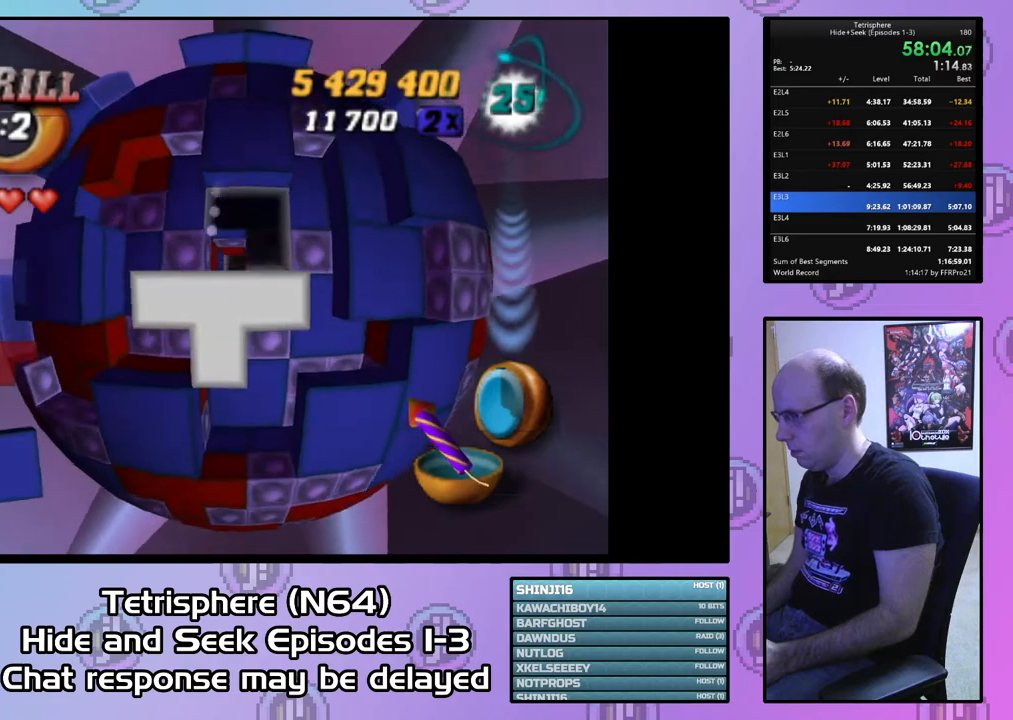
{"buttons": ["SQUARE"], "right_stick": "center", "events": [[67, "DPAD_UP", "up"], [133, "DPAD_UP", "down"], [200, "DPAD_UP", "up"], [433, "SQUARE", "down"]]}
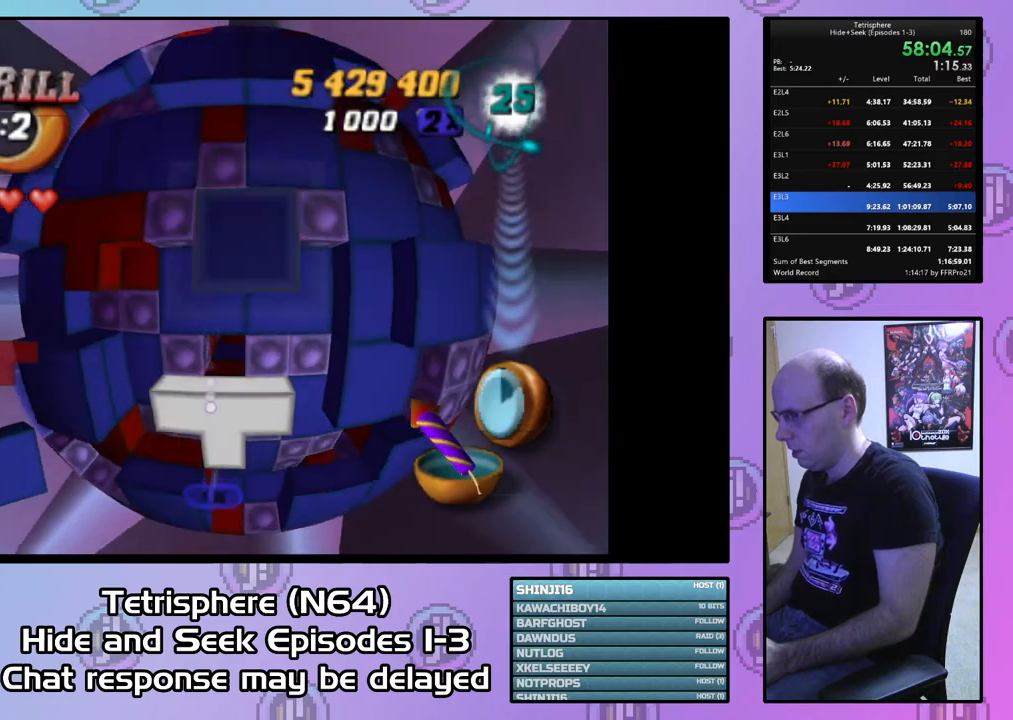
{"buttons": ["CIRCLE"], "right_stick": "center", "events": [[33, "DPAD_DOWN", "down"], [100, "DPAD_DOWN", "up"], [200, "DPAD_RIGHT", "down"], [300, "DPAD_RIGHT", "up"], [400, "SQUARE", "up"], [467, "CIRCLE", "down"]]}
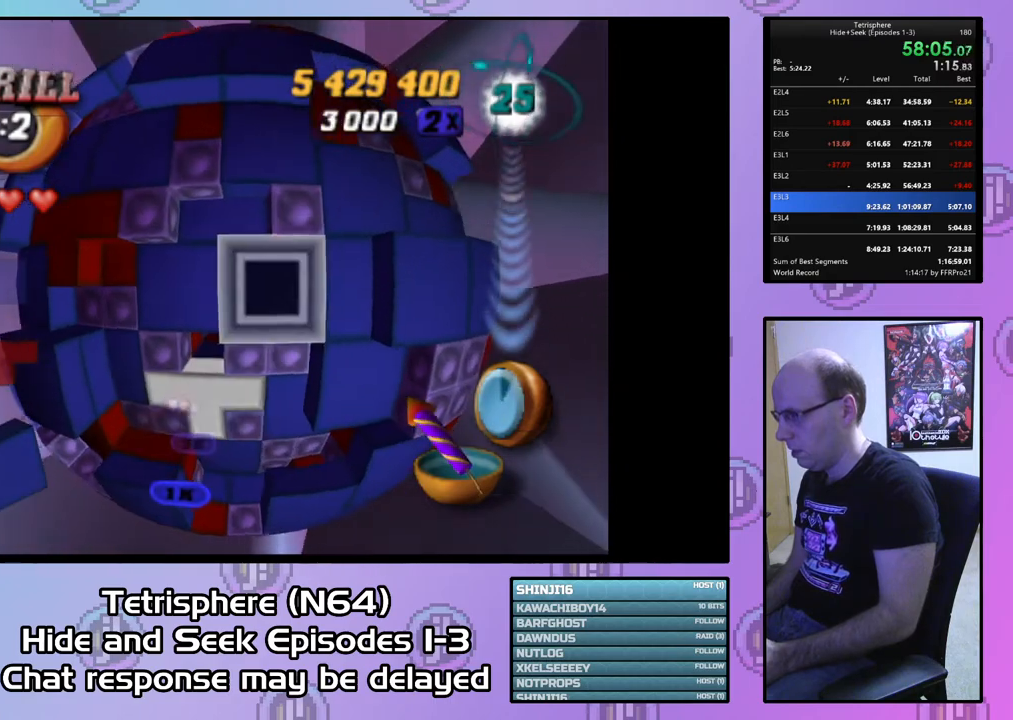
{"buttons": [], "right_stick": "center", "events": [[100, "CIRCLE", "up"], [100, "DPAD_LEFT", "down"], [167, "DPAD_LEFT", "up"], [267, "DPAD_LEFT", "down"], [333, "DPAD_LEFT", "up"], [400, "DPAD_LEFT", "down"], [500, "DPAD_LEFT", "up"]]}
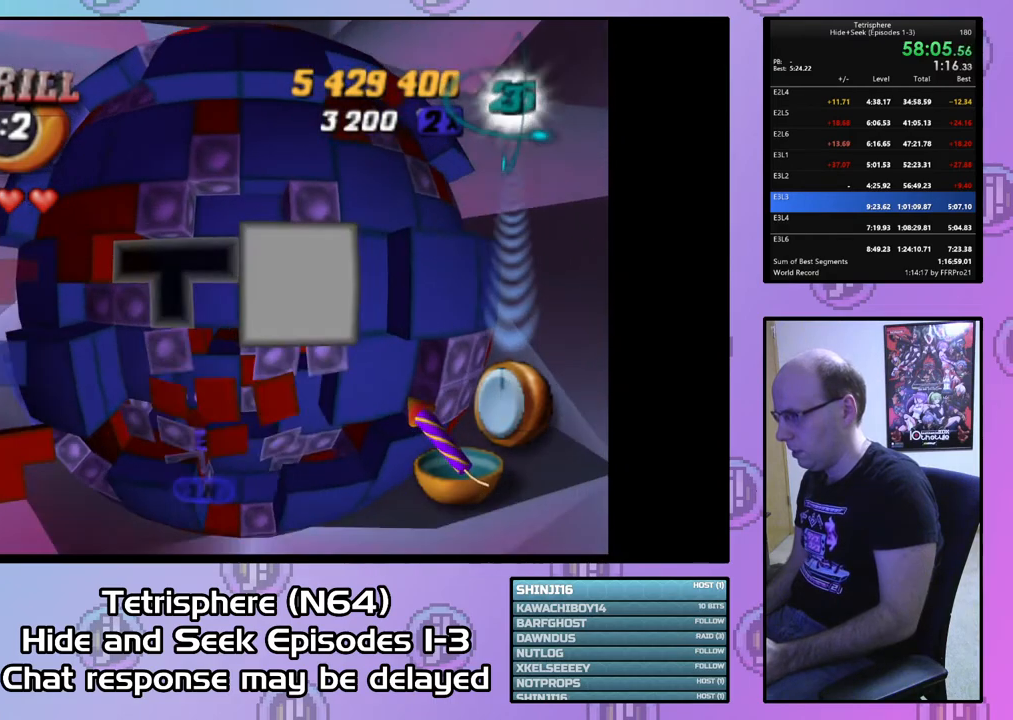
{"buttons": ["SQUARE"], "right_stick": "center", "events": [[67, "DPAD_LEFT", "down"], [167, "DPAD_LEFT", "up"], [333, "DPAD_UP", "down"], [433, "DPAD_UP", "up"], [433, "SQUARE", "down"]]}
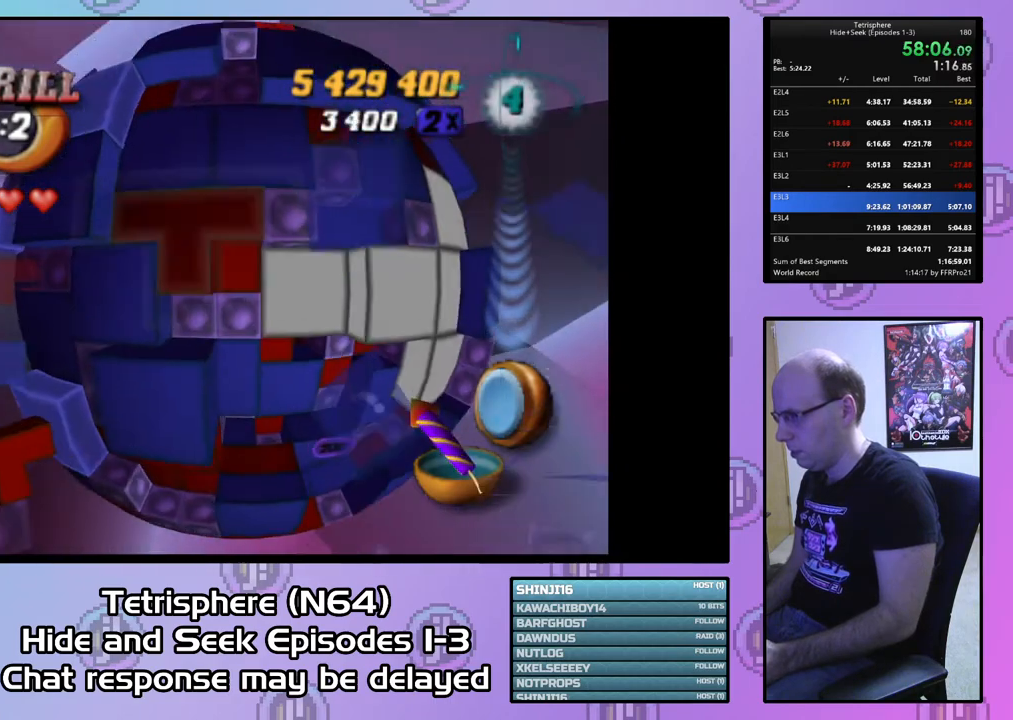
{"buttons": ["SQUARE"], "right_stick": "center", "events": [[67, "DPAD_RIGHT", "down"], [200, "DPAD_RIGHT", "up"]]}
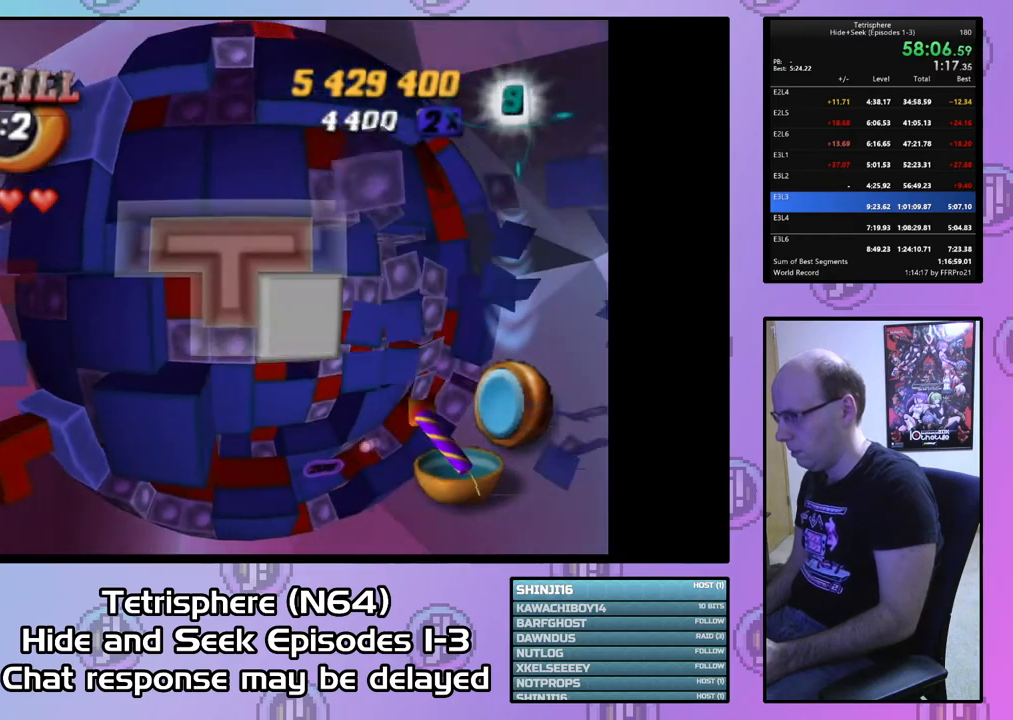
{"buttons": ["DPAD_RIGHT"], "right_stick": "center", "events": [[67, "SQUARE", "up"], [133, "CIRCLE", "down"], [267, "CIRCLE", "up"], [300, "DPAD_RIGHT", "down"], [400, "DPAD_RIGHT", "up"], [467, "DPAD_RIGHT", "down"]]}
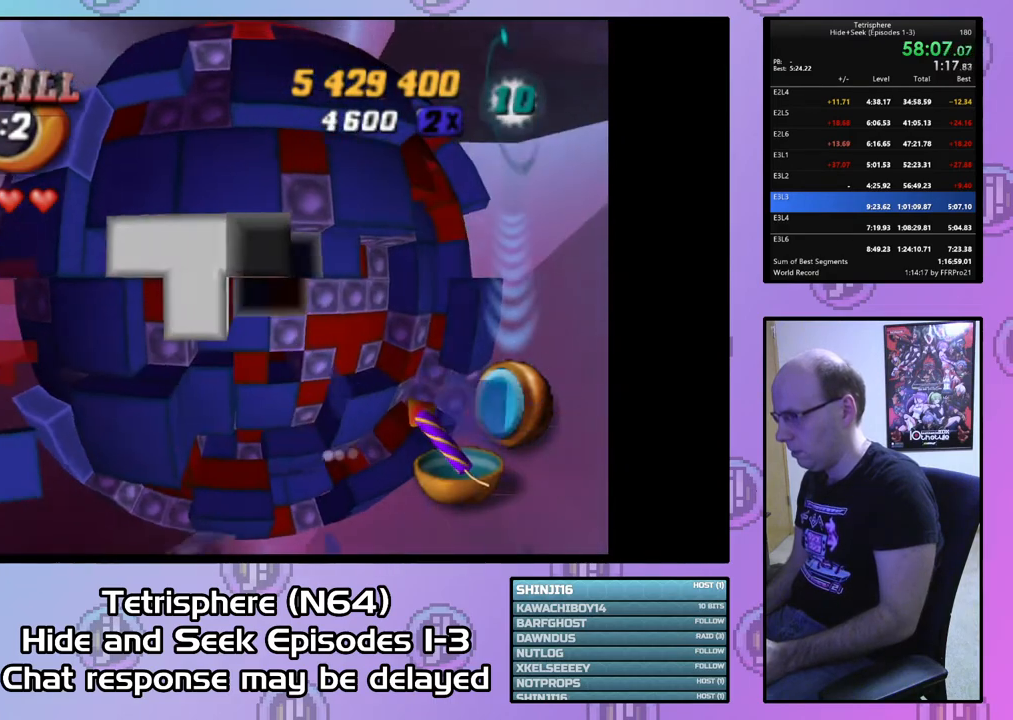
{"buttons": [], "right_stick": "center", "events": [[67, "DPAD_RIGHT", "up"], [100, "DPAD_RIGHT", "down"], [233, "DPAD_RIGHT", "up"], [333, "DPAD_DOWN", "down"], [400, "DPAD_DOWN", "up"]]}
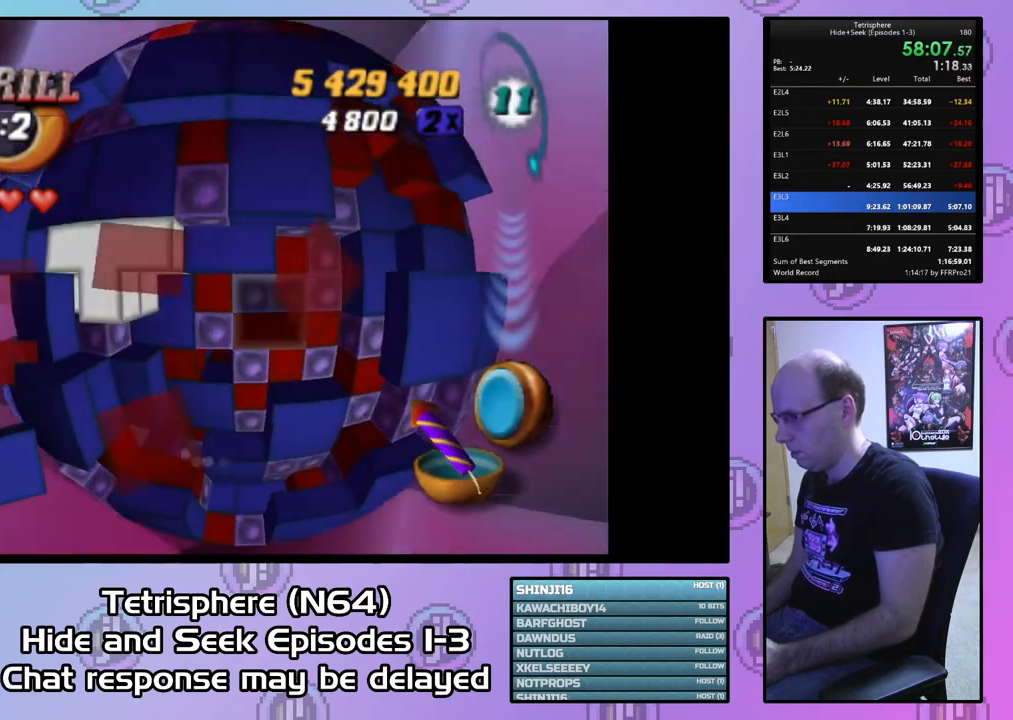
{"buttons": ["DPAD_LEFT"], "right_stick": "center", "events": [[167, "DPAD_LEFT", "down"], [267, "DPAD_LEFT", "up"], [333, "DPAD_LEFT", "down"], [433, "DPAD_LEFT", "up"], [500, "DPAD_LEFT", "down"]]}